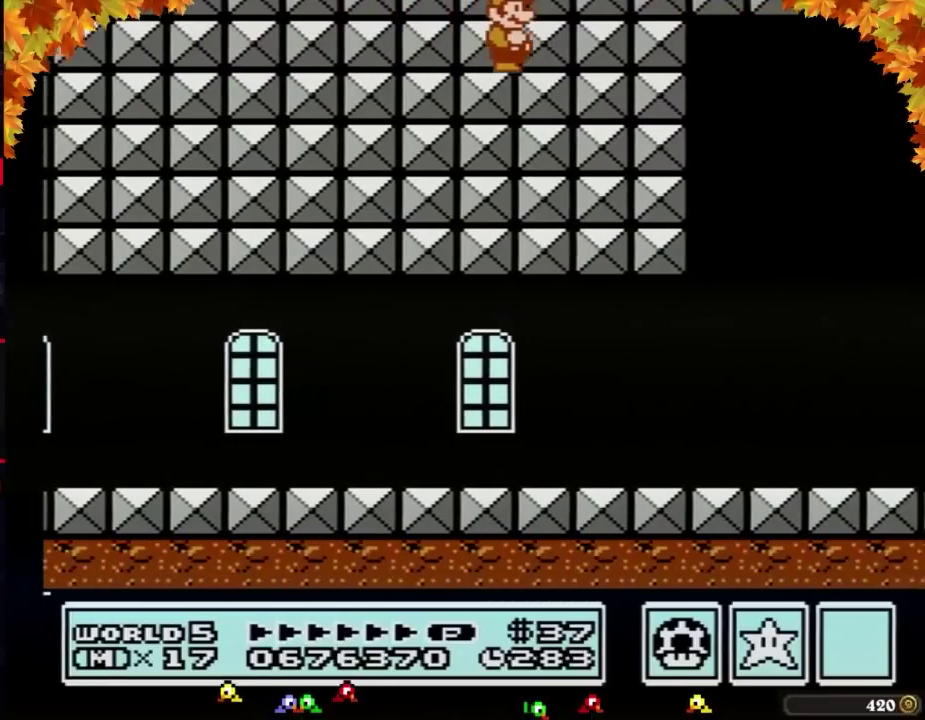
Gameplay with a controller (Nintendo layout); each line is a JSON object with the inputs held at the frame after it. "events" lists button and stick changes between this image and that frame as [ms after this image, input, new state], when the widget could be followed in between. Not read: L3 R3.
{"buttons": ["B"], "events": [[167, "B", "down"]]}
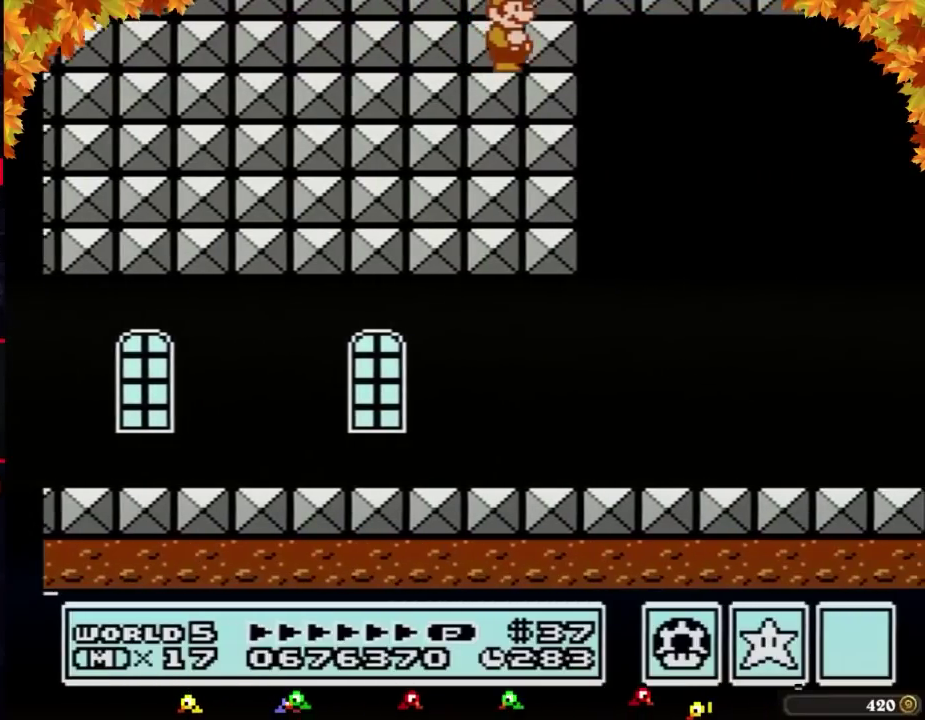
{"buttons": ["B", "DPAD_RIGHT"], "events": [[200, "DPAD_RIGHT", "down"]]}
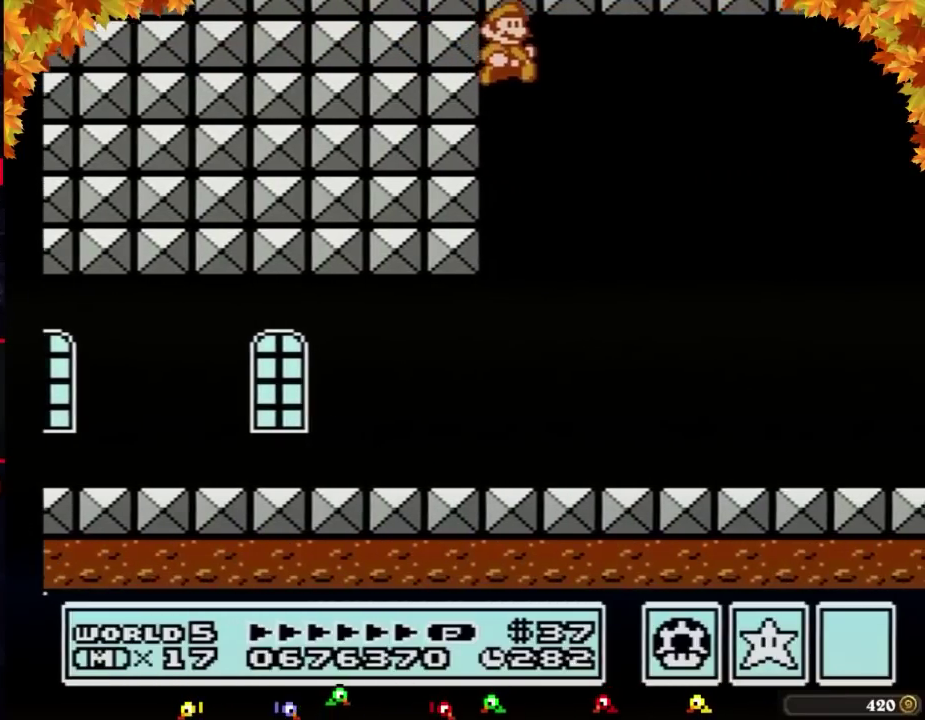
{"buttons": ["B", "DPAD_RIGHT"], "events": [[167, "B", "up"], [350, "B", "down"]]}
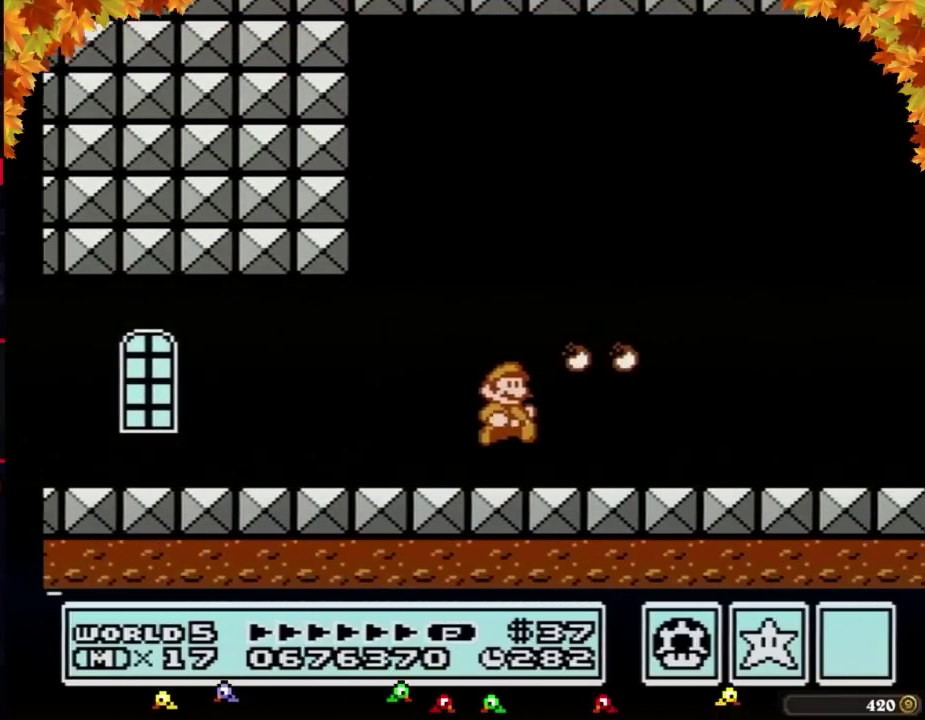
{"buttons": ["B", "DPAD_RIGHT"], "events": []}
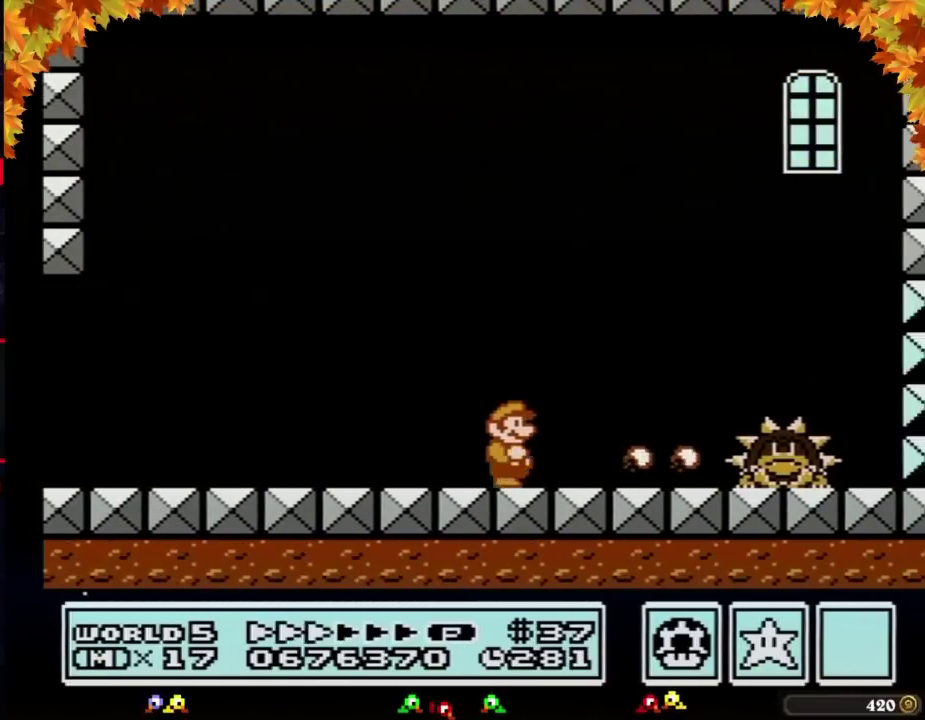
{"buttons": ["A", "B", "DPAD_RIGHT"], "events": [[400, "A", "down"]]}
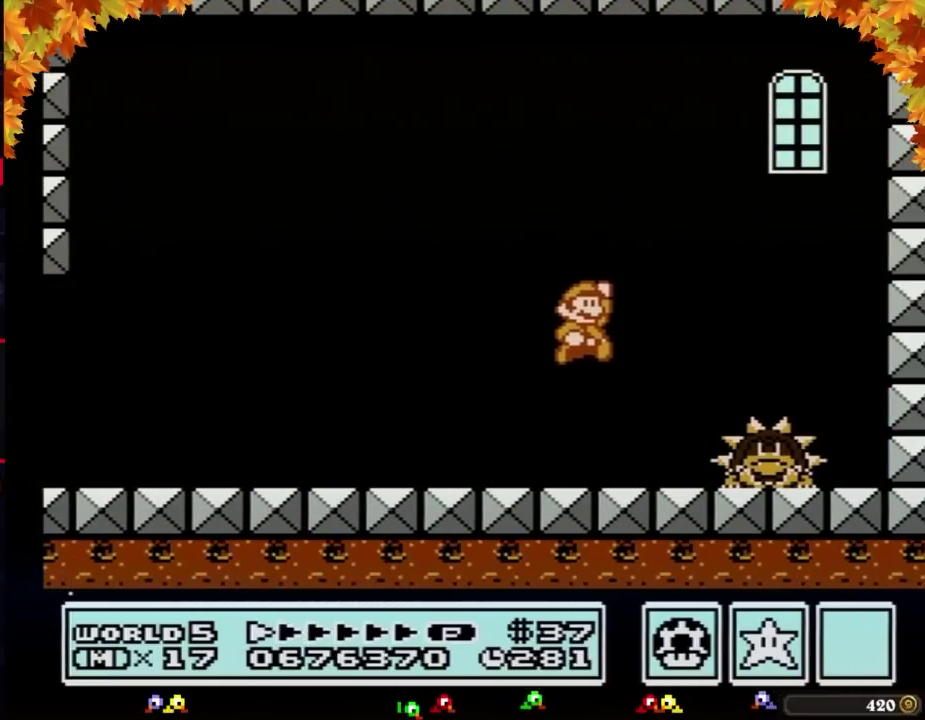
{"buttons": ["B"], "events": [[83, "A", "up"], [117, "B", "up"], [300, "B", "down"], [367, "B", "up"], [433, "B", "down"], [467, "DPAD_RIGHT", "up"]]}
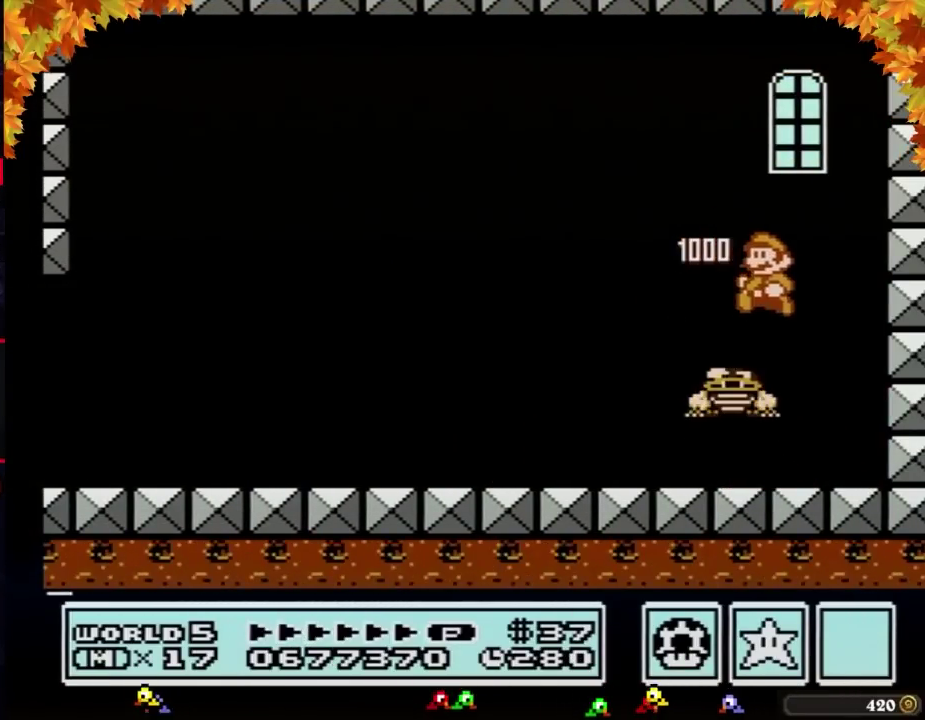
{"buttons": ["A", "B", "DPAD_LEFT"], "events": [[17, "DPAD_LEFT", "down"], [50, "B", "up"], [117, "B", "down"], [117, "DPAD_LEFT", "up"], [250, "DPAD_LEFT", "down"], [433, "A", "down"]]}
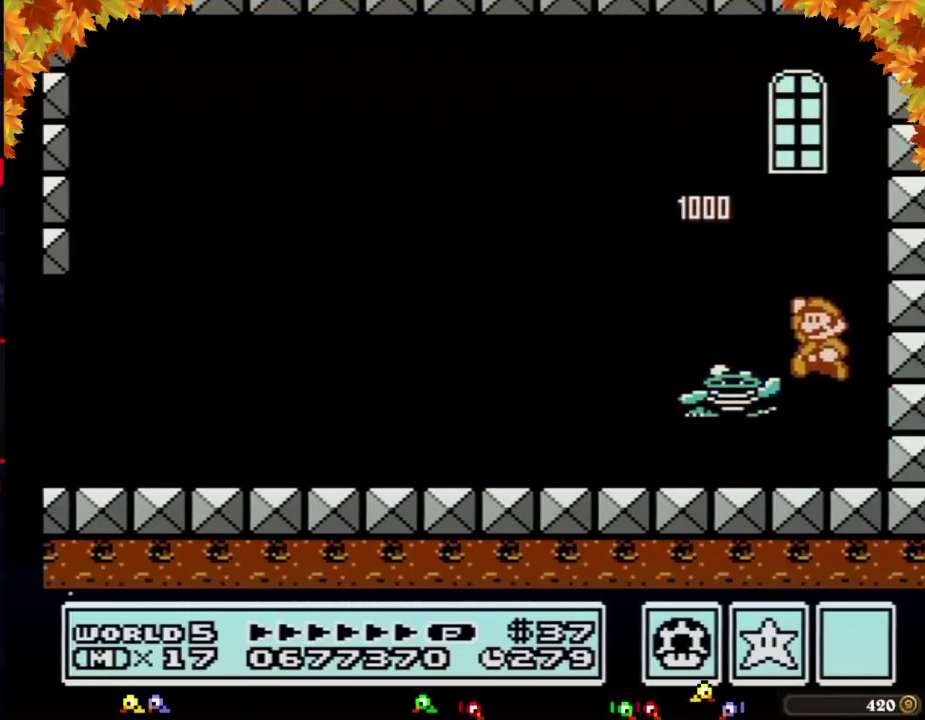
{"buttons": ["DPAD_RIGHT"], "events": [[117, "A", "up"], [317, "DPAD_LEFT", "up"], [367, "B", "up"], [400, "DPAD_RIGHT", "down"]]}
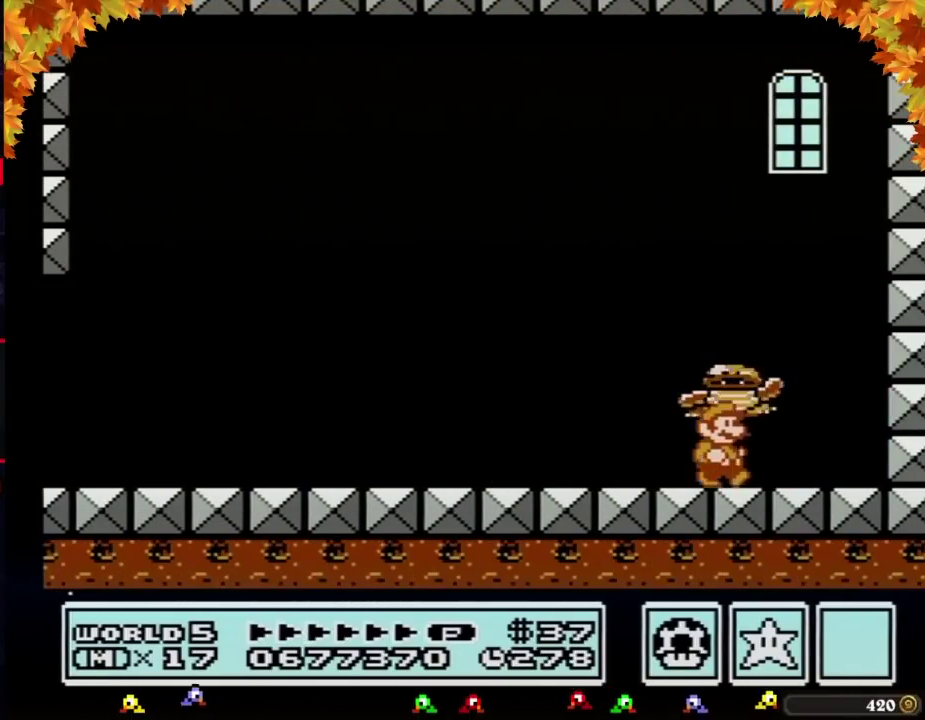
{"buttons": [], "events": [[183, "DPAD_RIGHT", "up"]]}